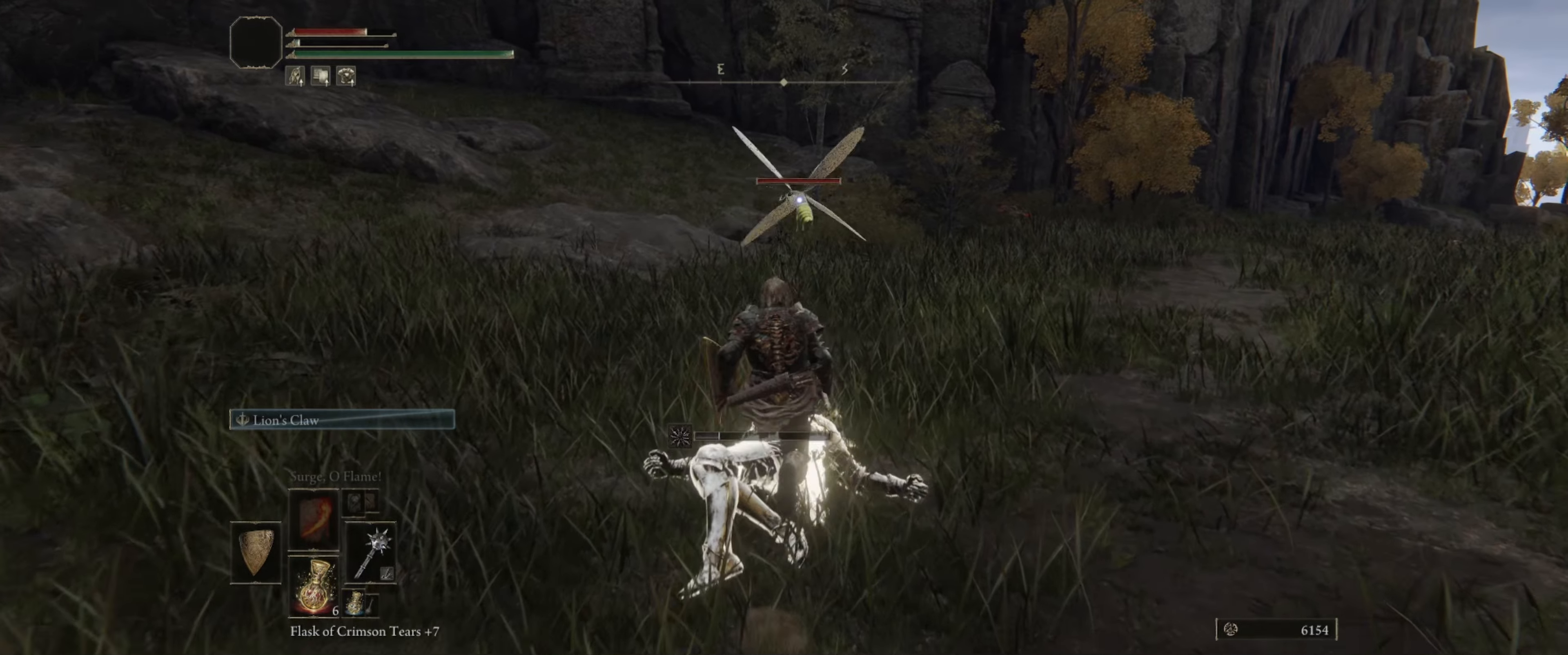
Gameplay with a controller (Xbox layout); each line is a JSON object with the inputs held at the frame after it. "events" lists button and stick changes between this image and that frame as [ms after this image, input, new state], when the widget could be followed in between. Not read: L3 R1 R3.
{"buttons": [], "left_stick": "up", "right_stick": "center", "events": []}
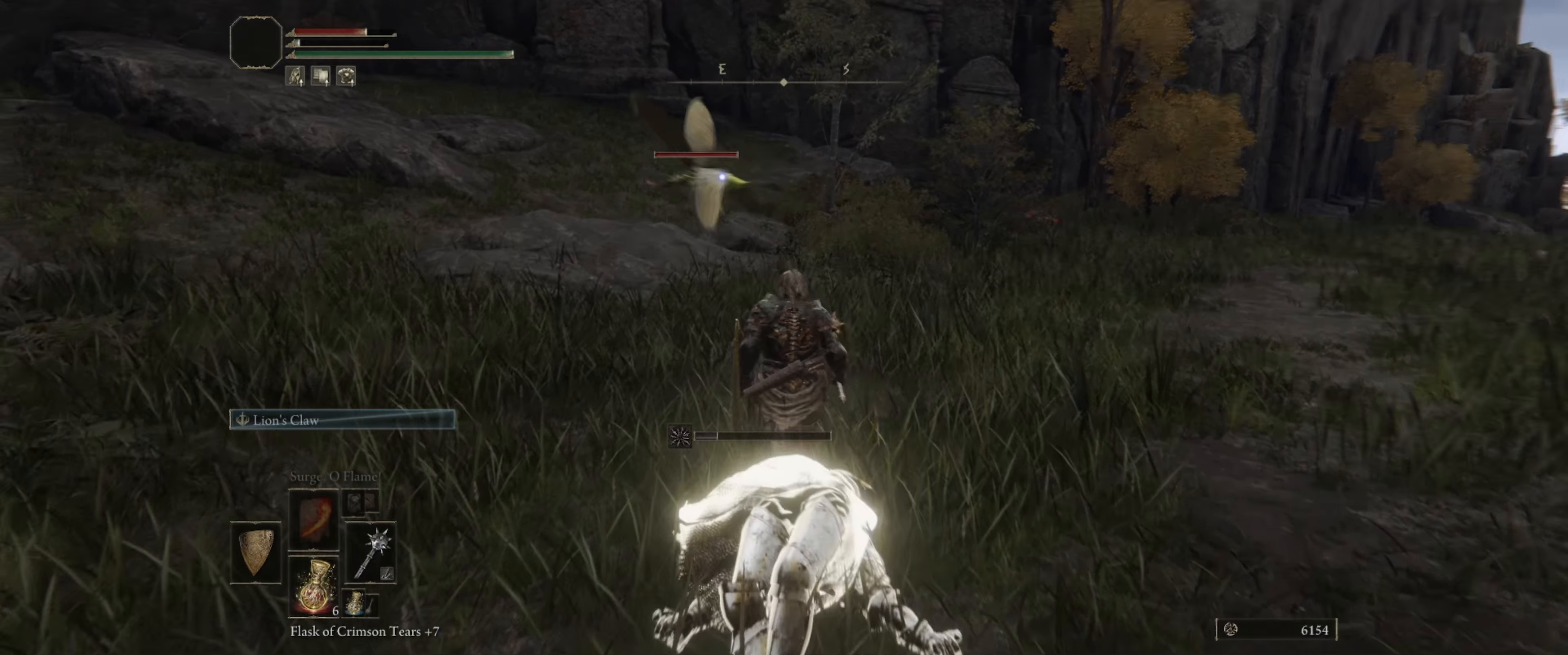
{"buttons": [], "left_stick": "up-left", "right_stick": "center", "events": [[467, "left_stick", "up-left"]]}
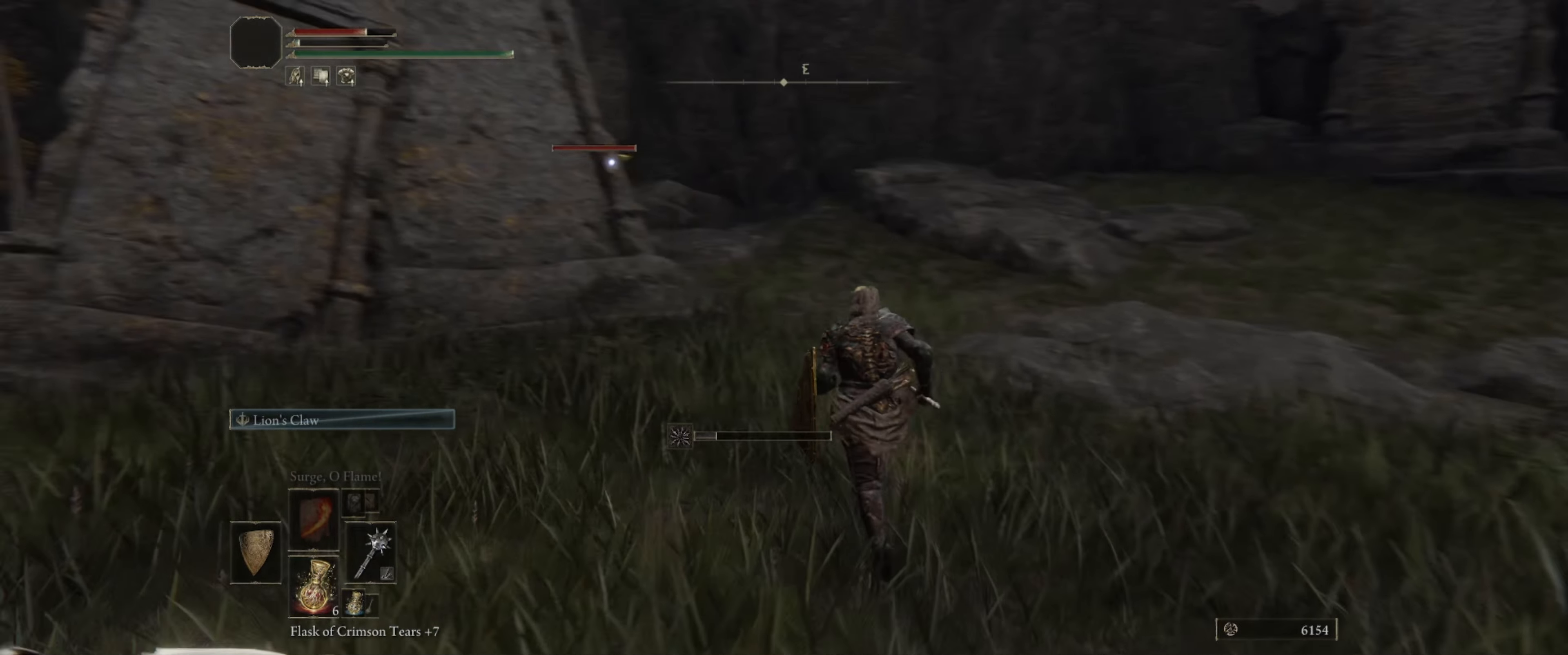
{"buttons": [], "left_stick": "up-left", "right_stick": "center", "events": []}
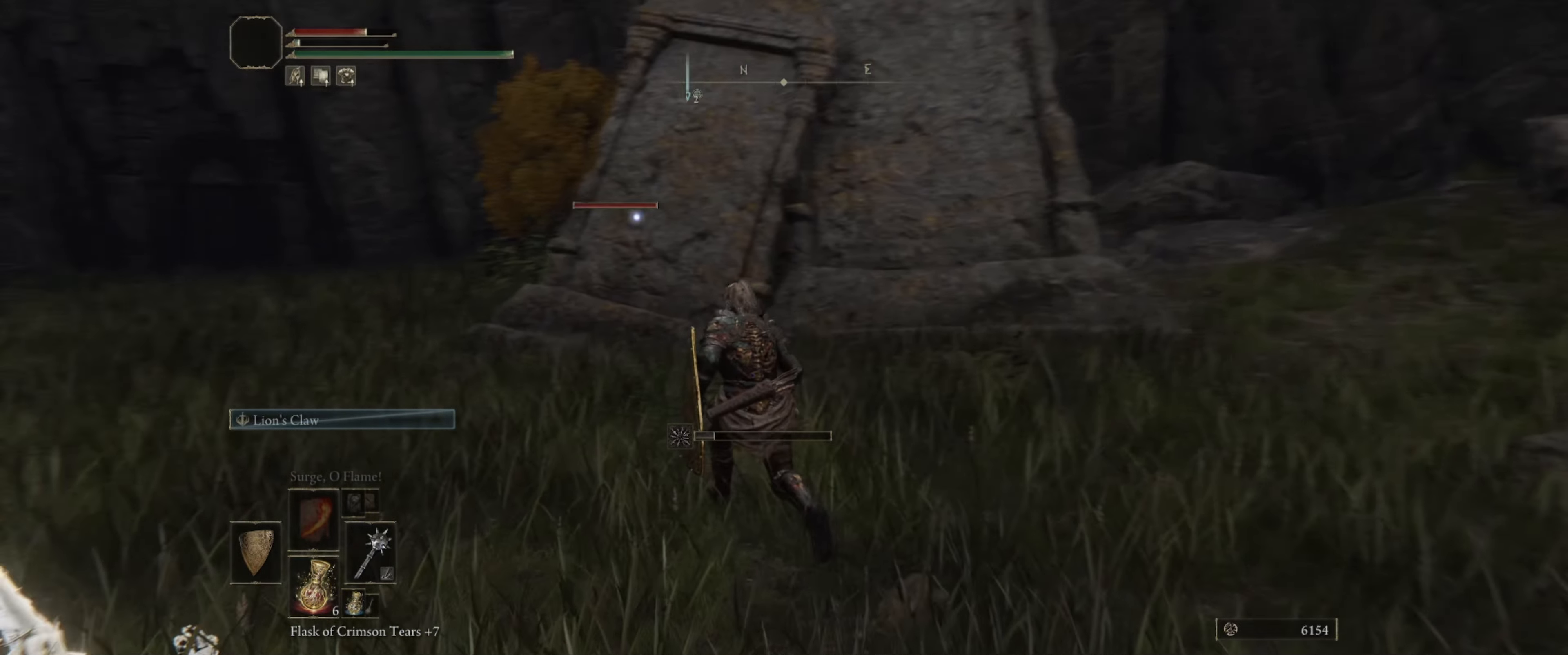
{"buttons": [], "left_stick": "up-left", "right_stick": "center", "events": []}
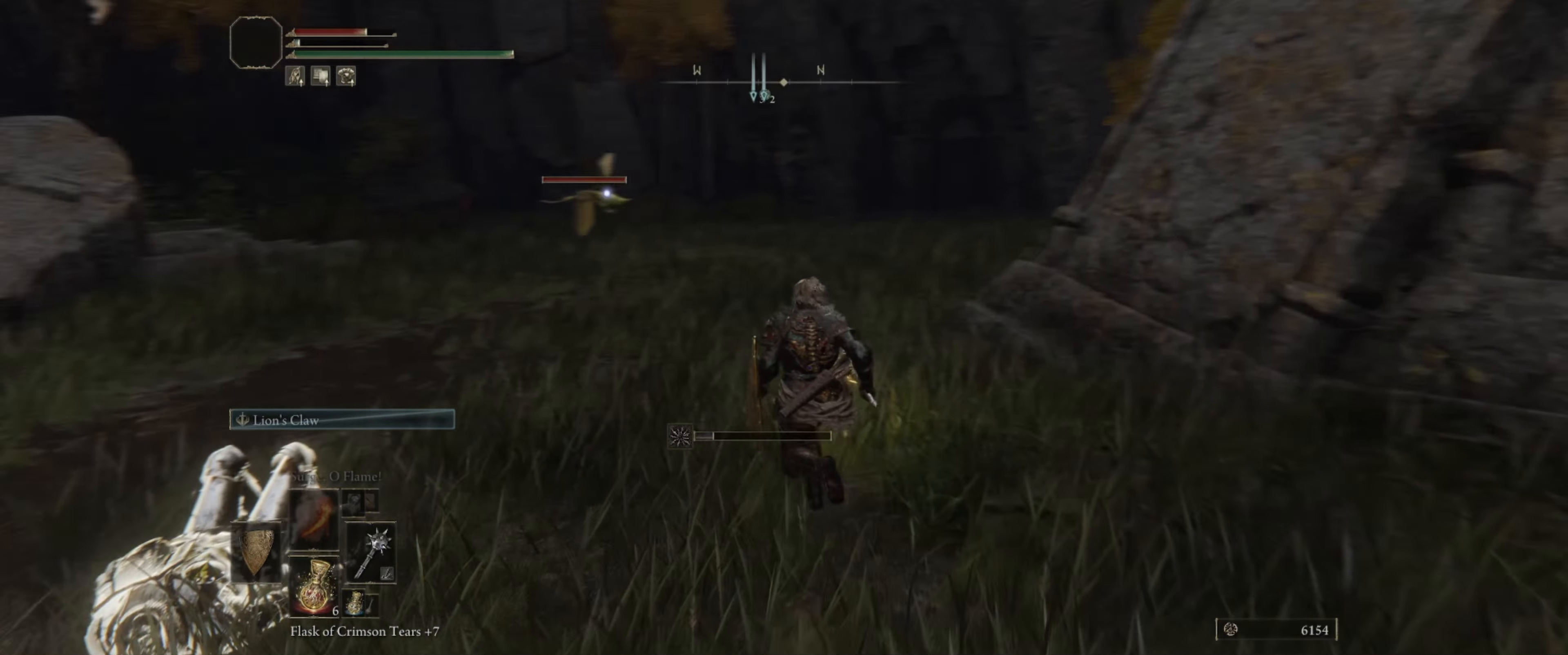
{"buttons": [], "left_stick": "up-left", "right_stick": "center", "events": []}
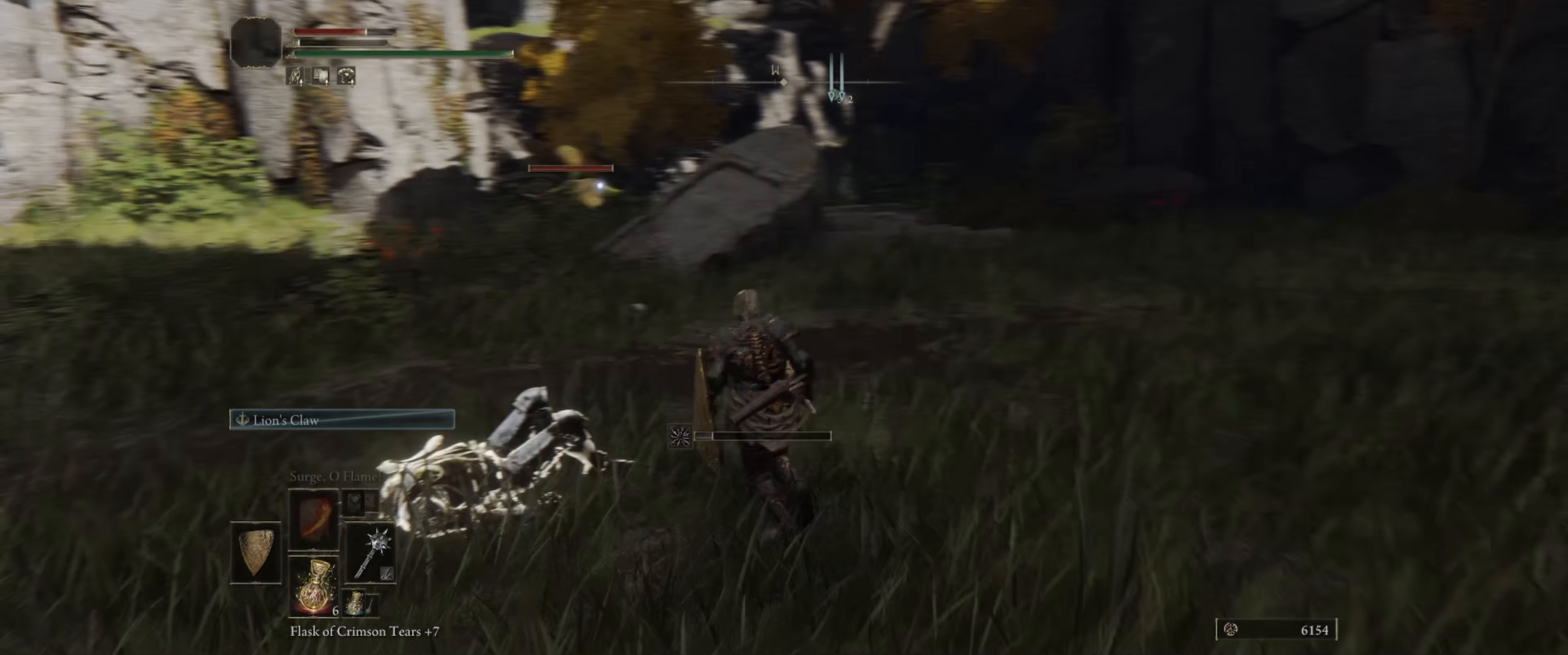
{"buttons": [], "left_stick": "up-left", "right_stick": "center", "events": []}
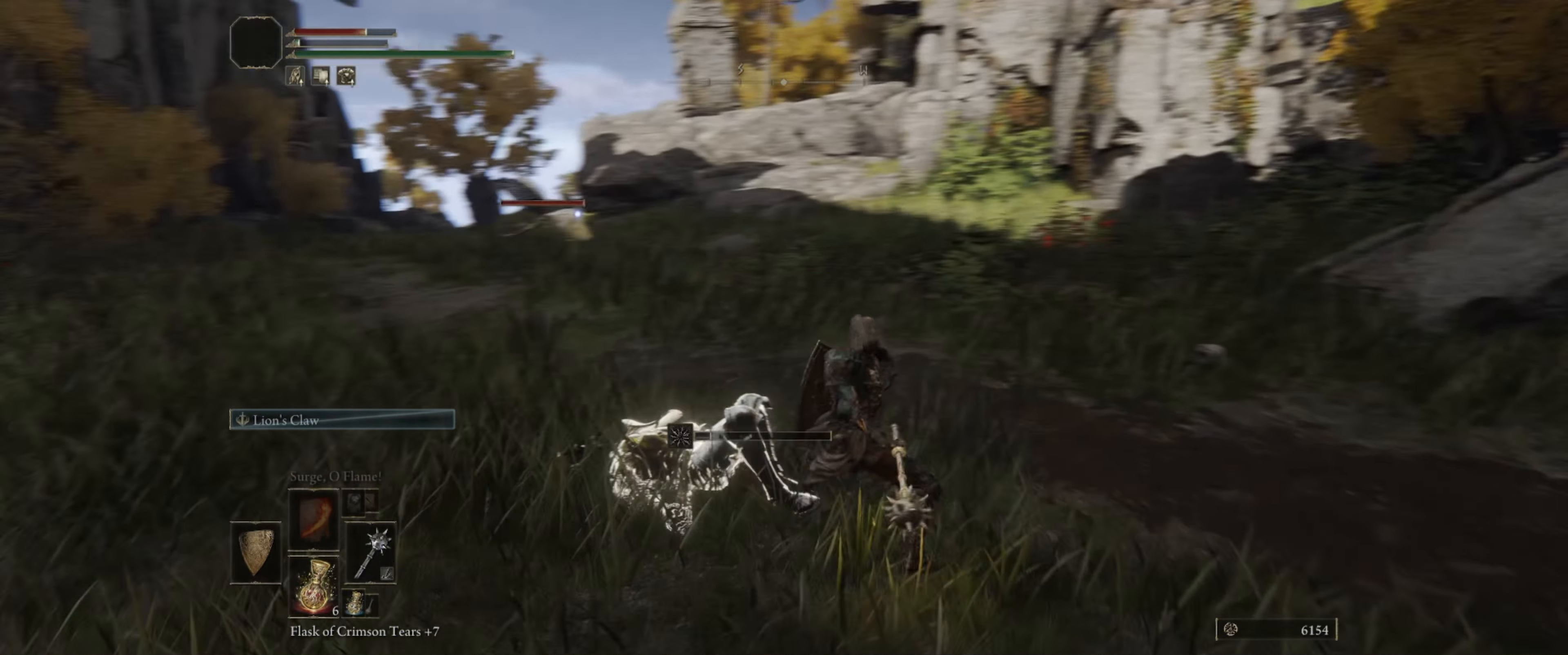
{"buttons": [], "left_stick": "center", "right_stick": "center", "events": [[350, "left_stick", "center"]]}
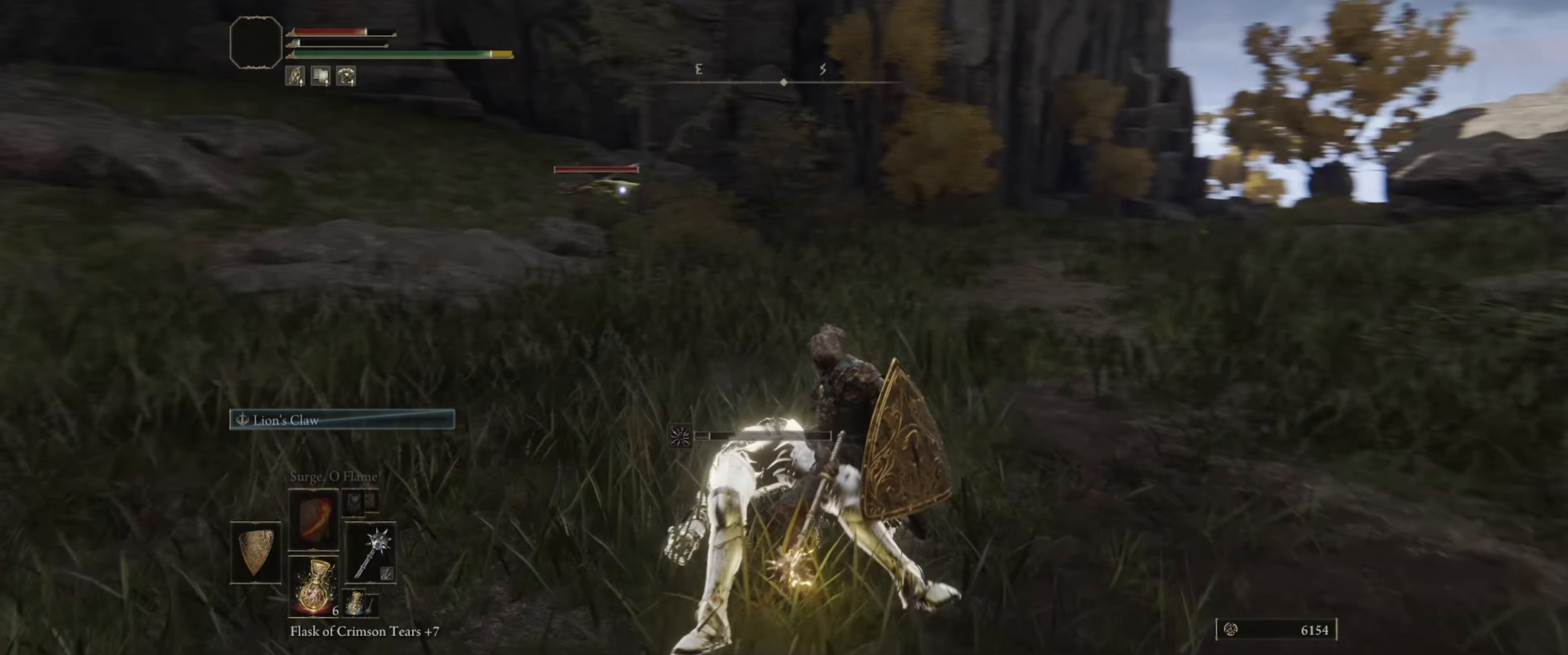
{"buttons": [], "left_stick": "up-left", "right_stick": "center", "events": [[200, "left_stick", "up-left"]]}
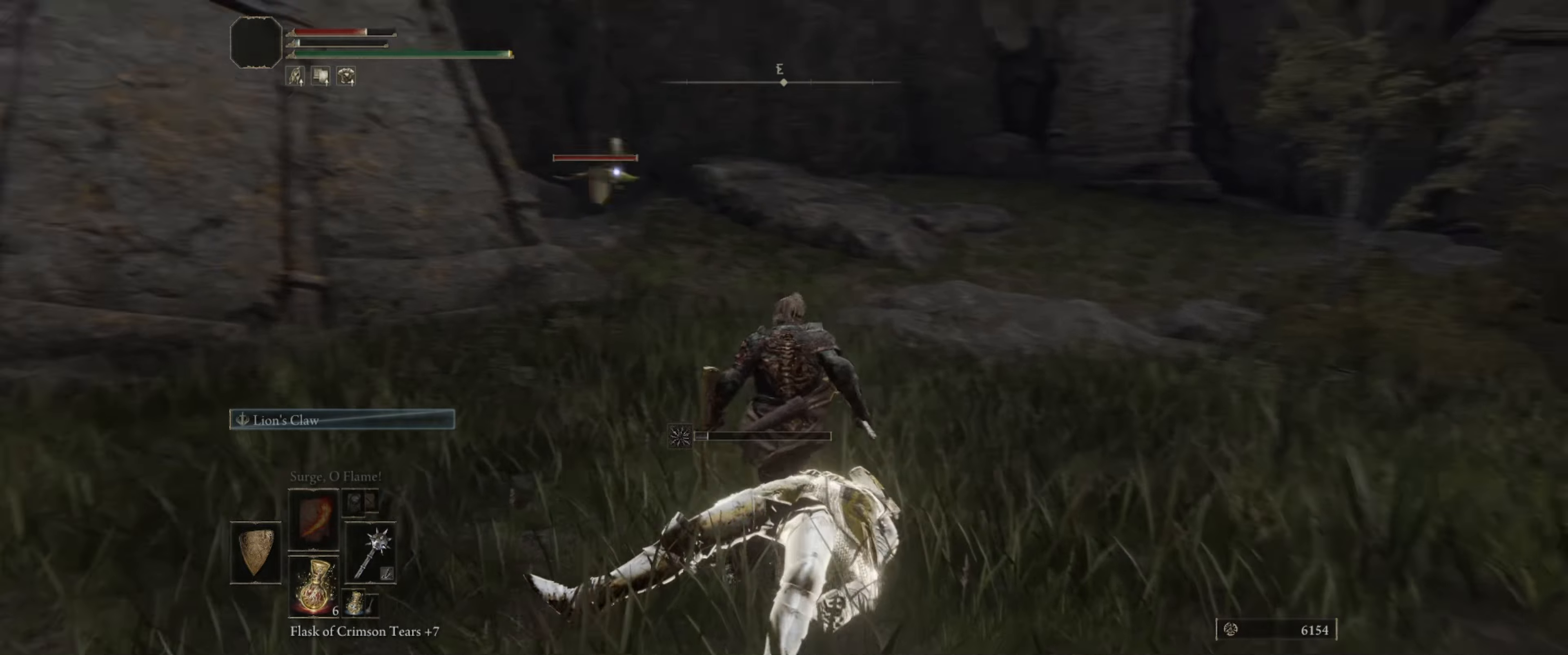
{"buttons": ["L1"], "left_stick": "up-left", "right_stick": "center", "events": [[117, "L1", "down"]]}
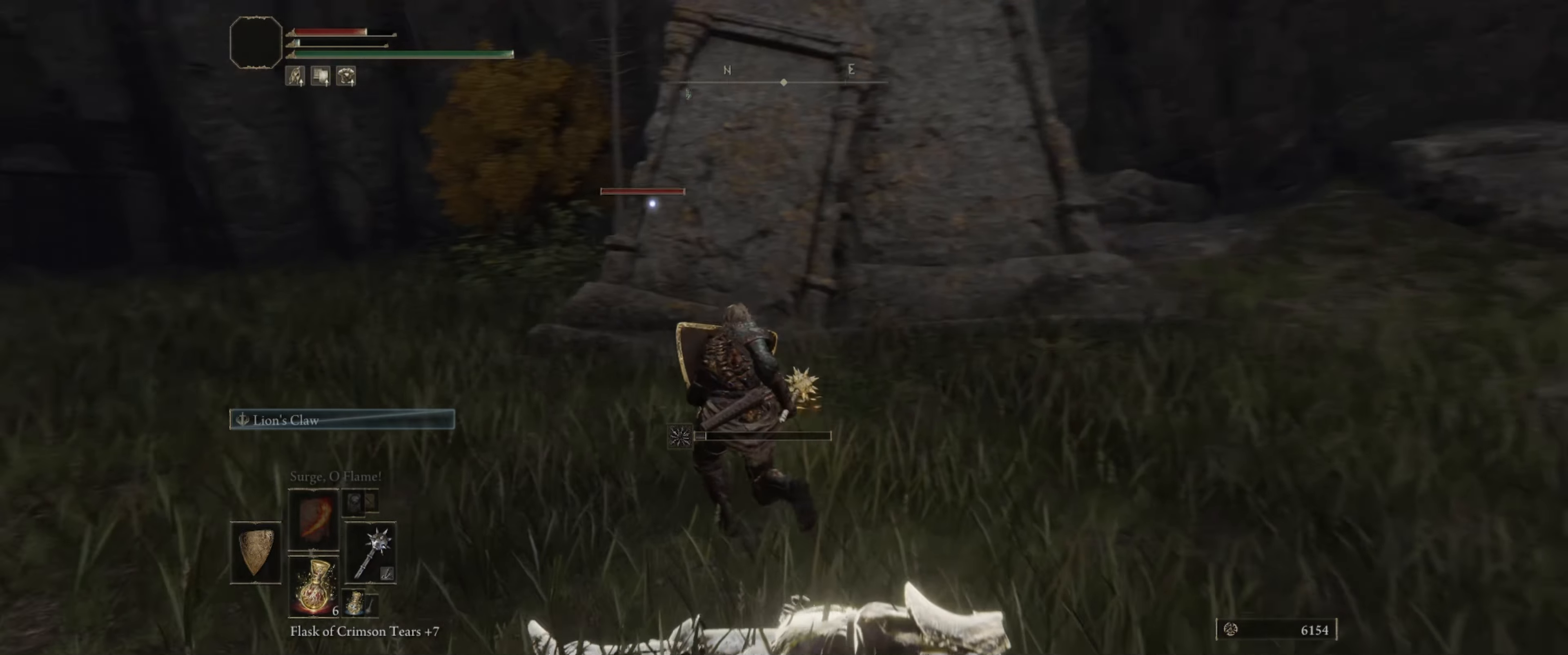
{"buttons": [], "left_stick": "up", "right_stick": "center", "events": [[317, "left_stick", "up"], [334, "L1", "up"]]}
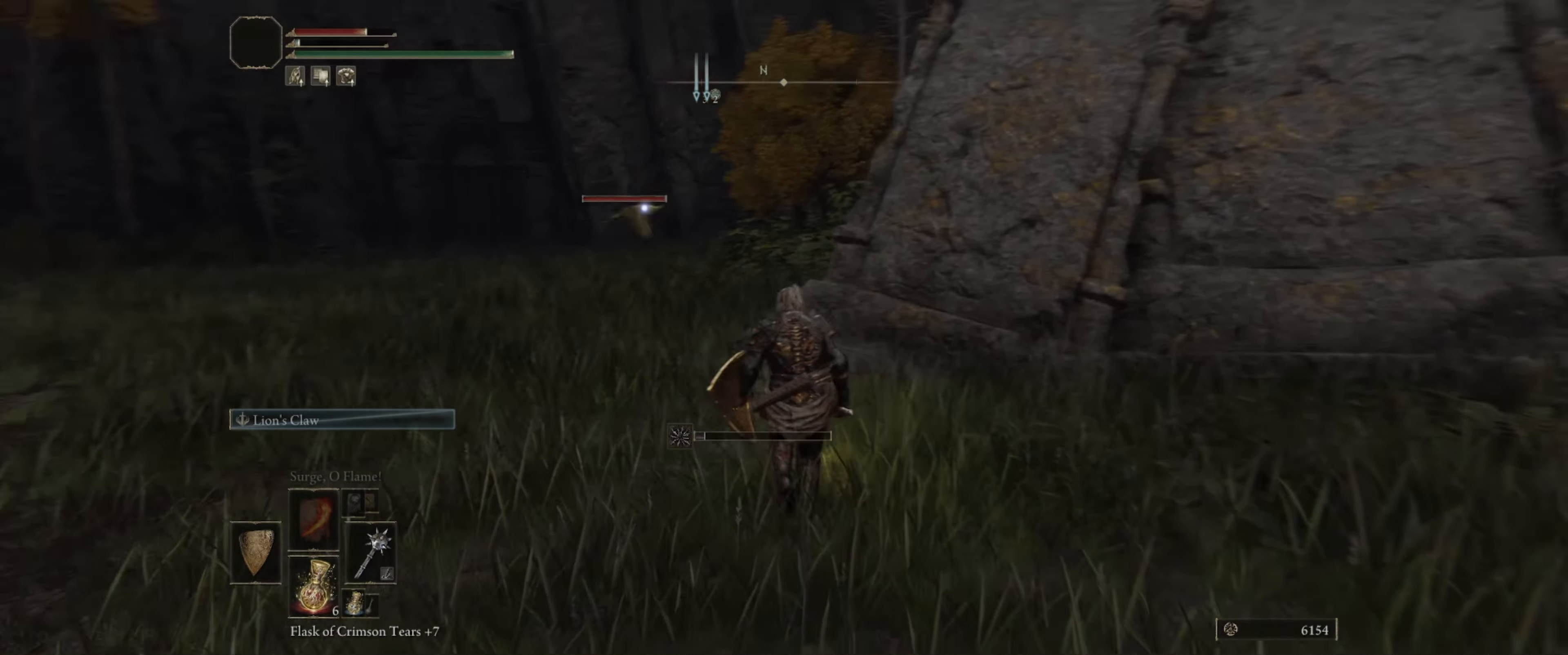
{"buttons": [], "left_stick": "up-left", "right_stick": "center", "events": [[184, "left_stick", "up-left"]]}
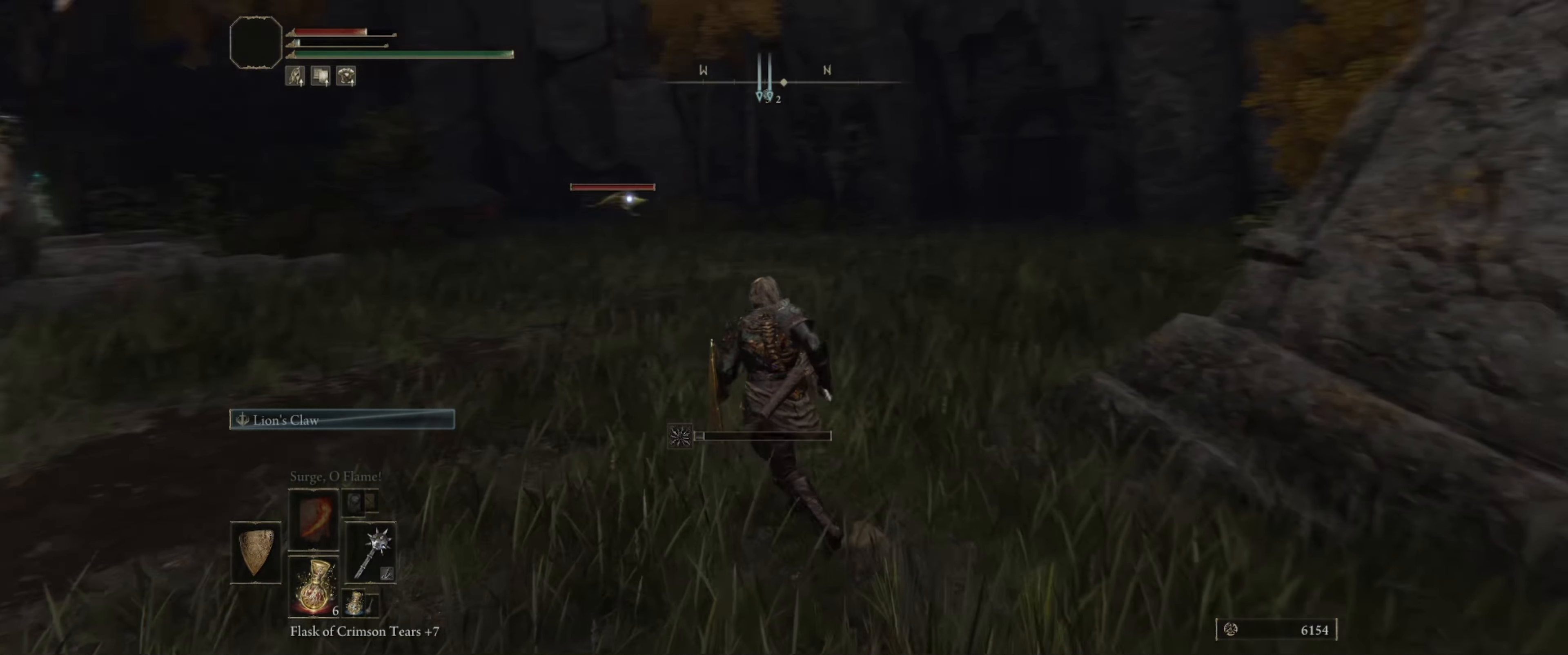
{"buttons": [], "left_stick": "up", "right_stick": "center", "events": [[400, "left_stick", "up"]]}
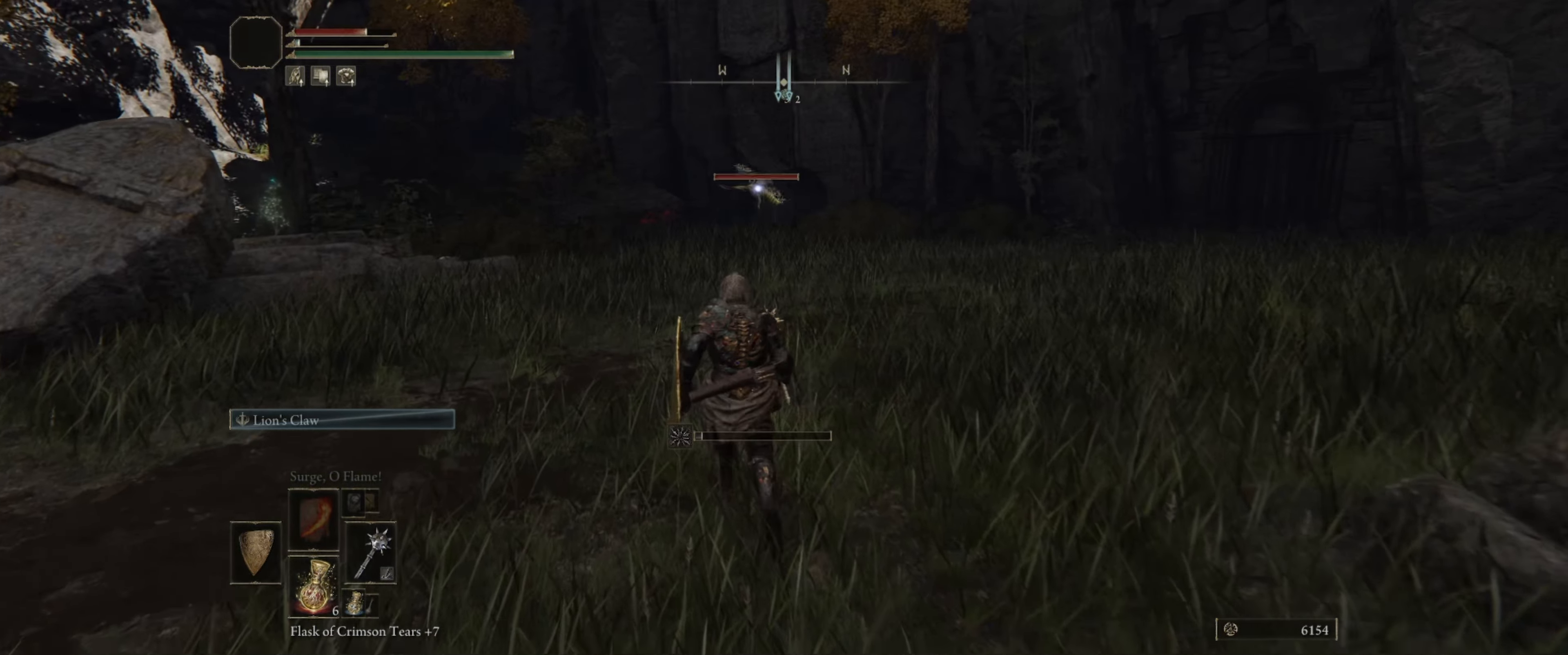
{"buttons": [], "left_stick": "up", "right_stick": "center", "events": []}
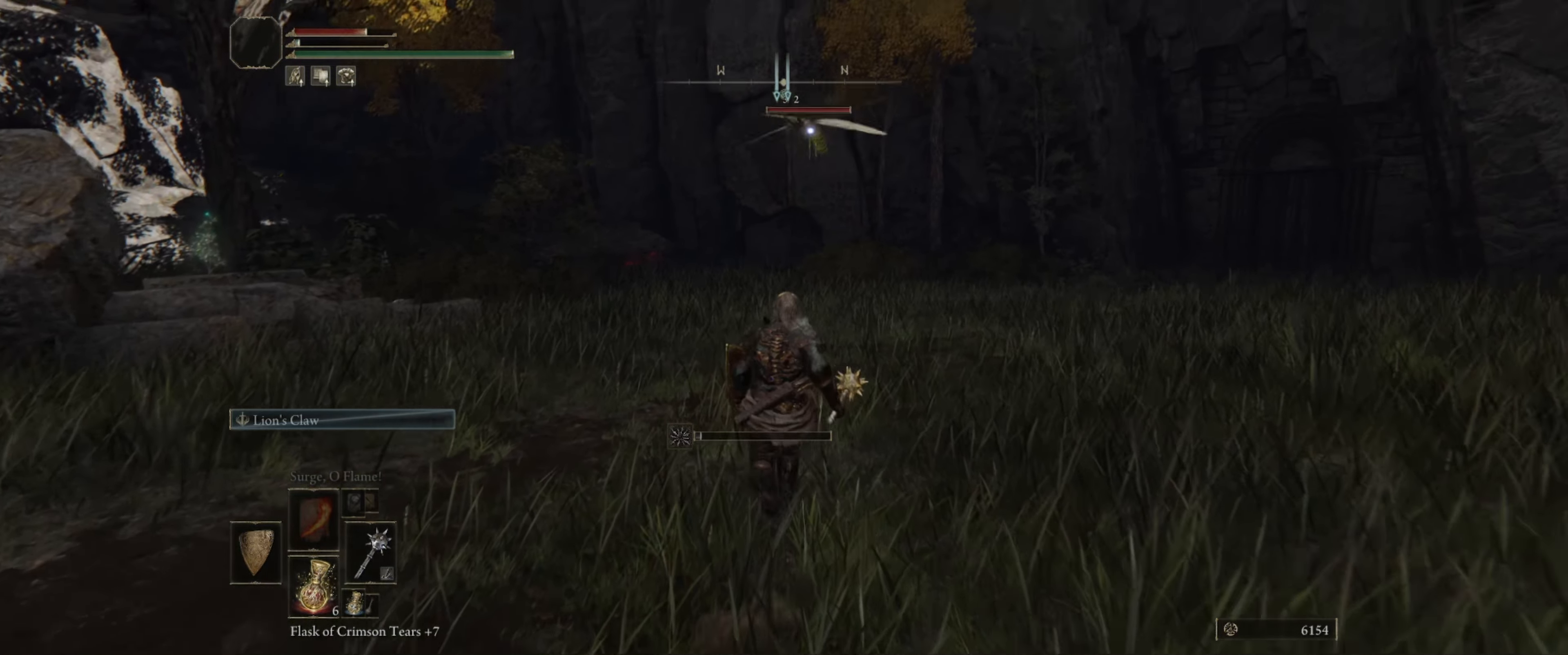
{"buttons": [], "left_stick": "up", "right_stick": "center", "events": []}
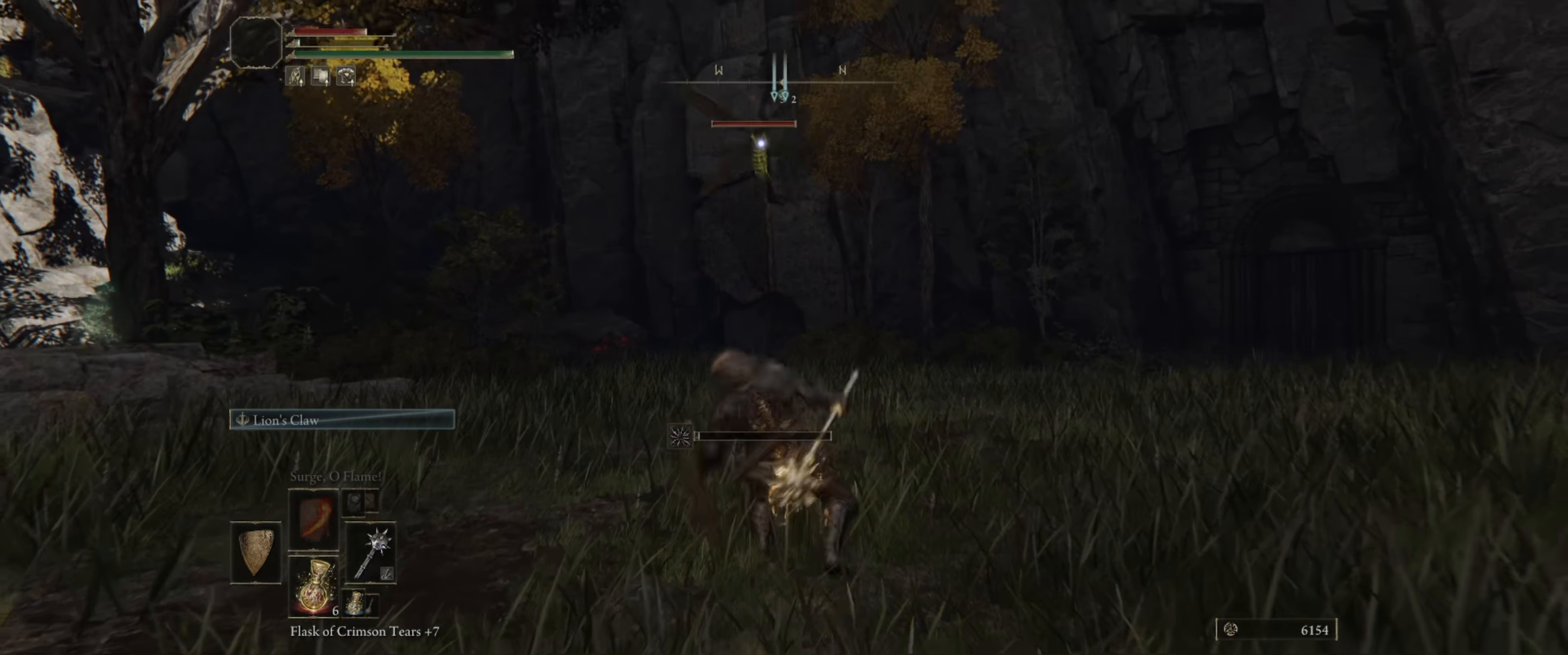
{"buttons": [], "left_stick": "up", "right_stick": "center", "events": []}
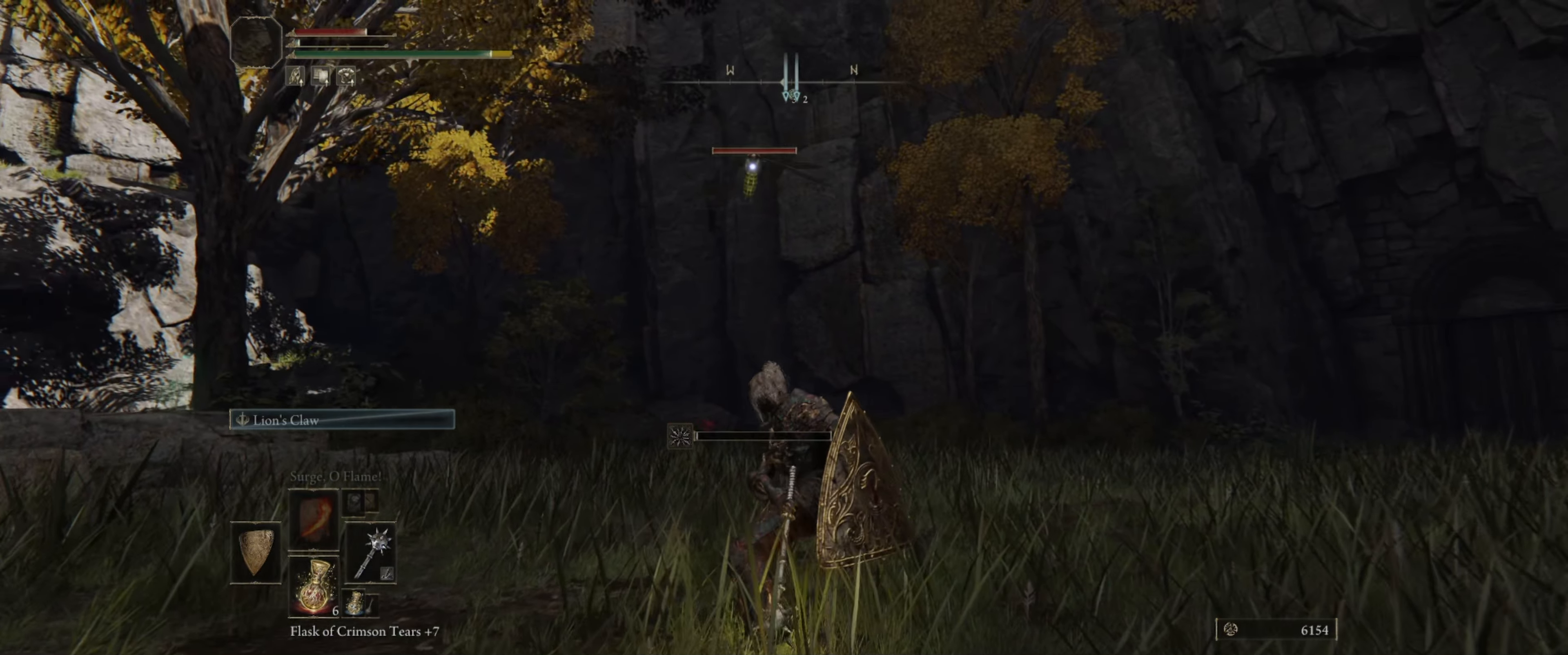
{"buttons": [], "left_stick": "center", "right_stick": "center", "events": [[84, "left_stick", "center"], [300, "DPAD_LEFT", "down"], [384, "DPAD_LEFT", "up"]]}
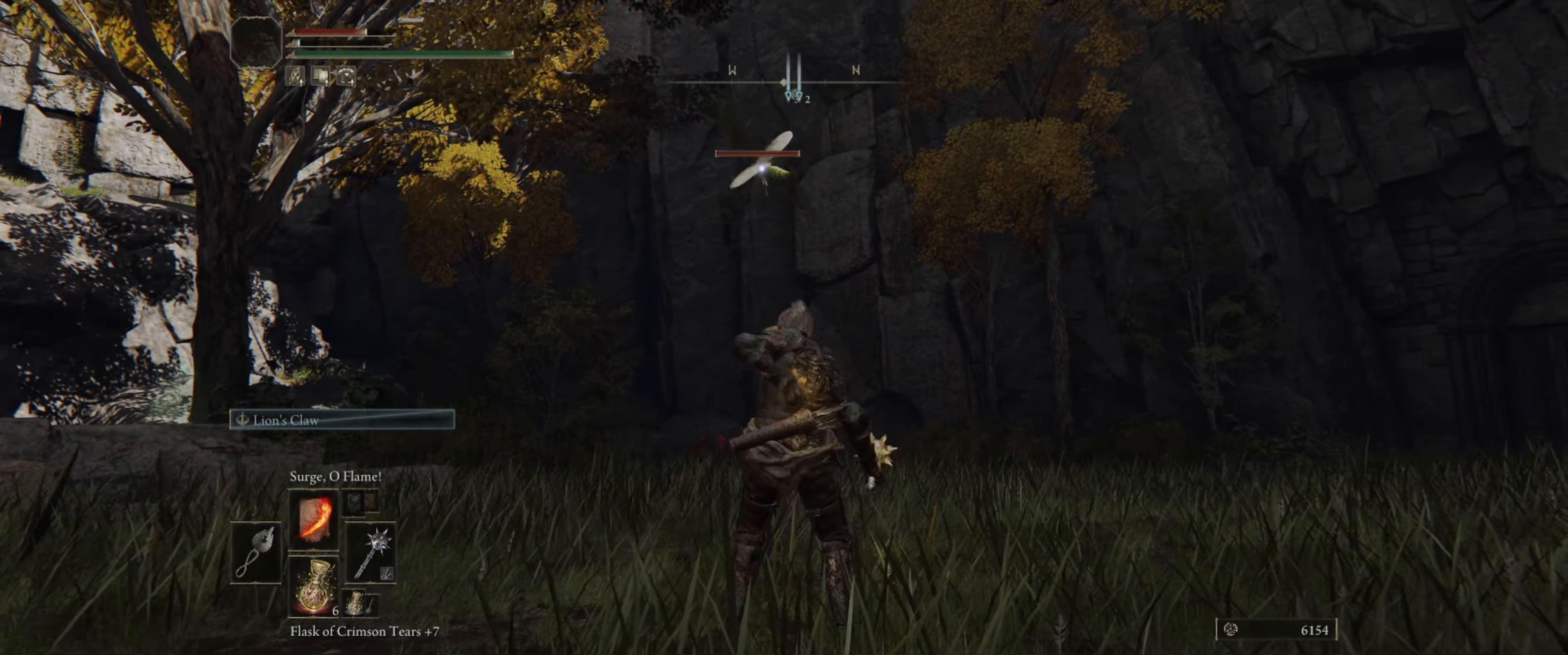
{"buttons": [], "left_stick": "center", "right_stick": "center", "events": []}
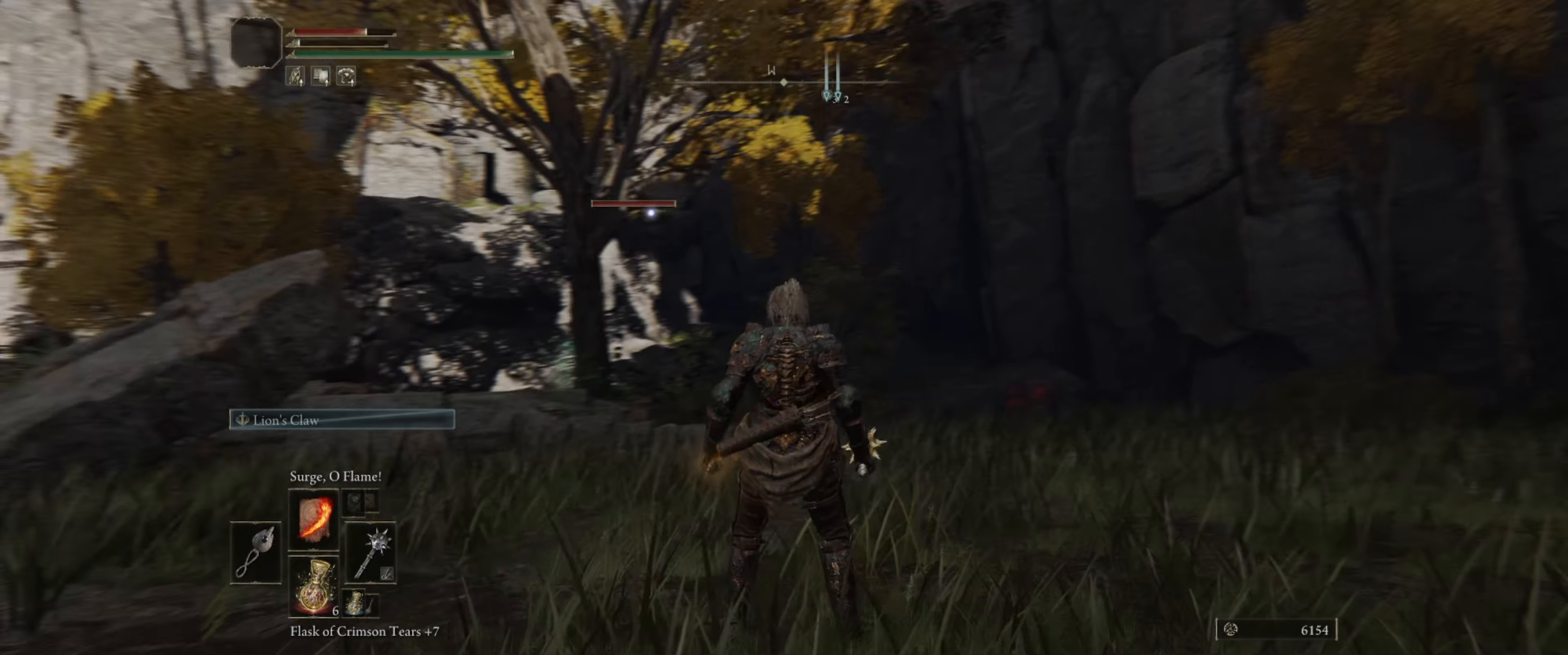
{"buttons": ["L1"], "left_stick": "up", "right_stick": "center", "events": [[66, "L1", "down"], [66, "left_stick", "up"]]}
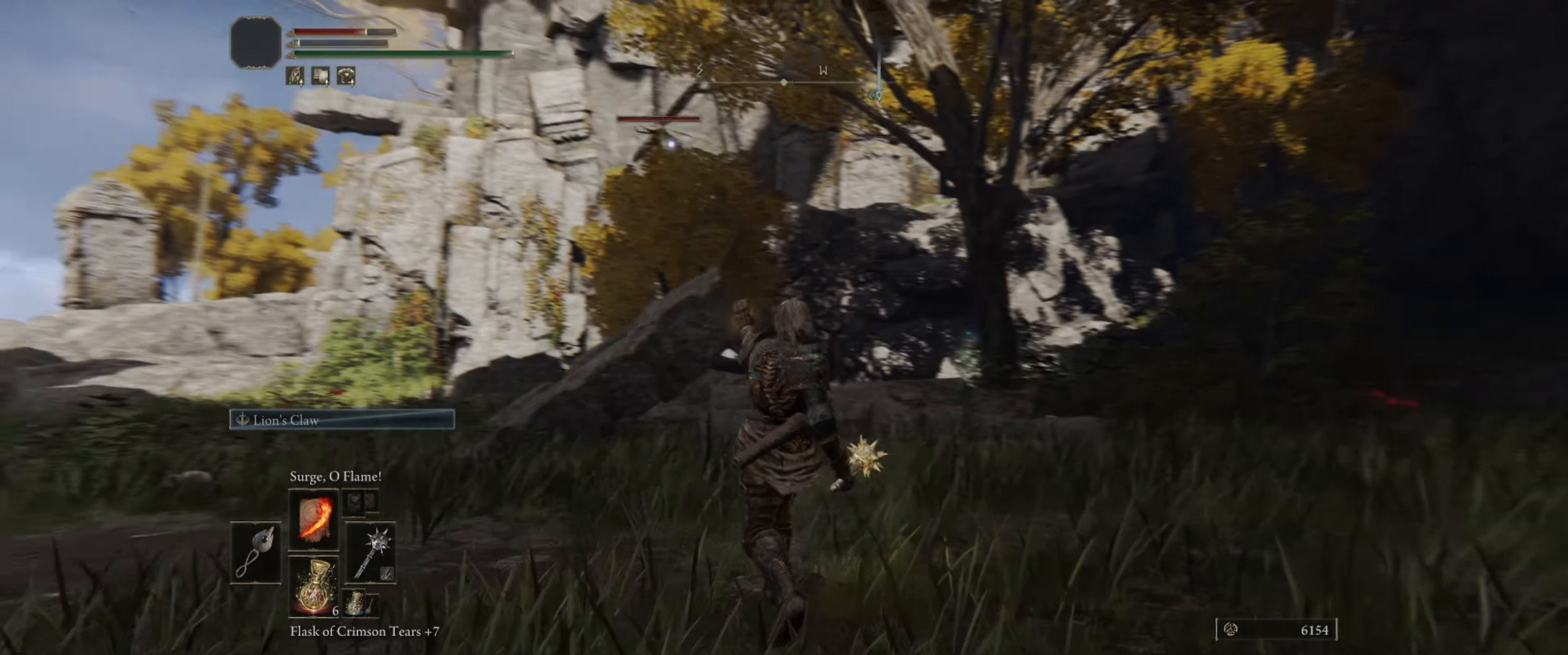
{"buttons": ["L1"], "left_stick": "up", "right_stick": "center", "events": []}
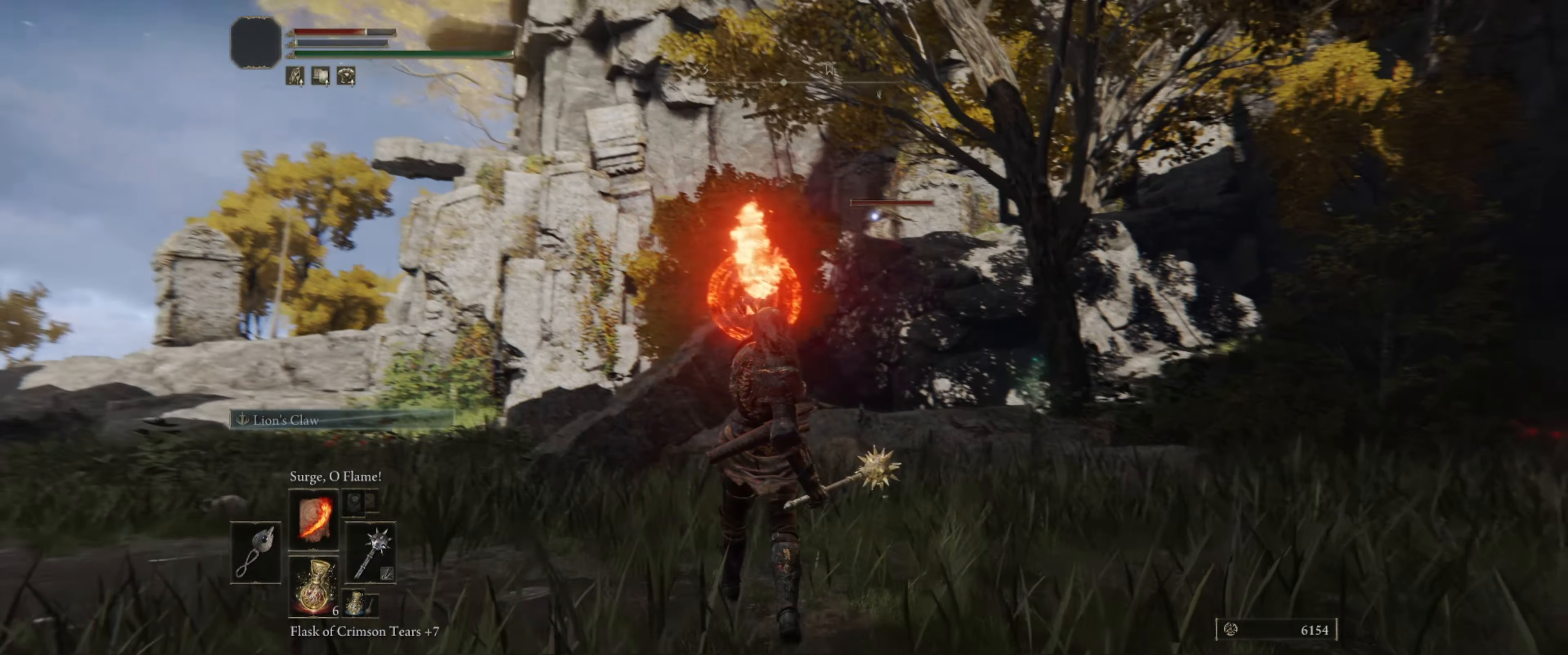
{"buttons": ["L1"], "left_stick": "up-right", "right_stick": "center", "events": [[316, "left_stick", "up-right"]]}
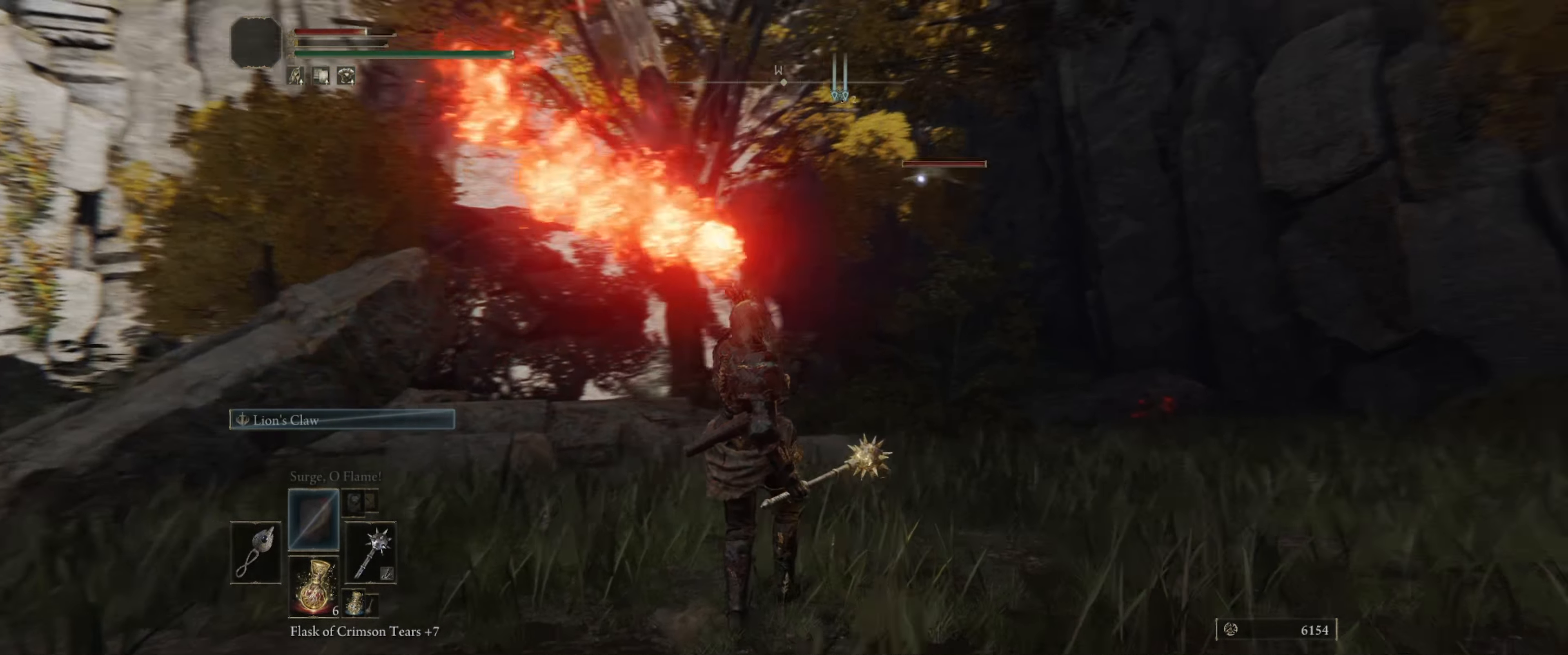
{"buttons": ["L1"], "left_stick": "down-right", "right_stick": "center", "events": [[500, "left_stick", "down-right"]]}
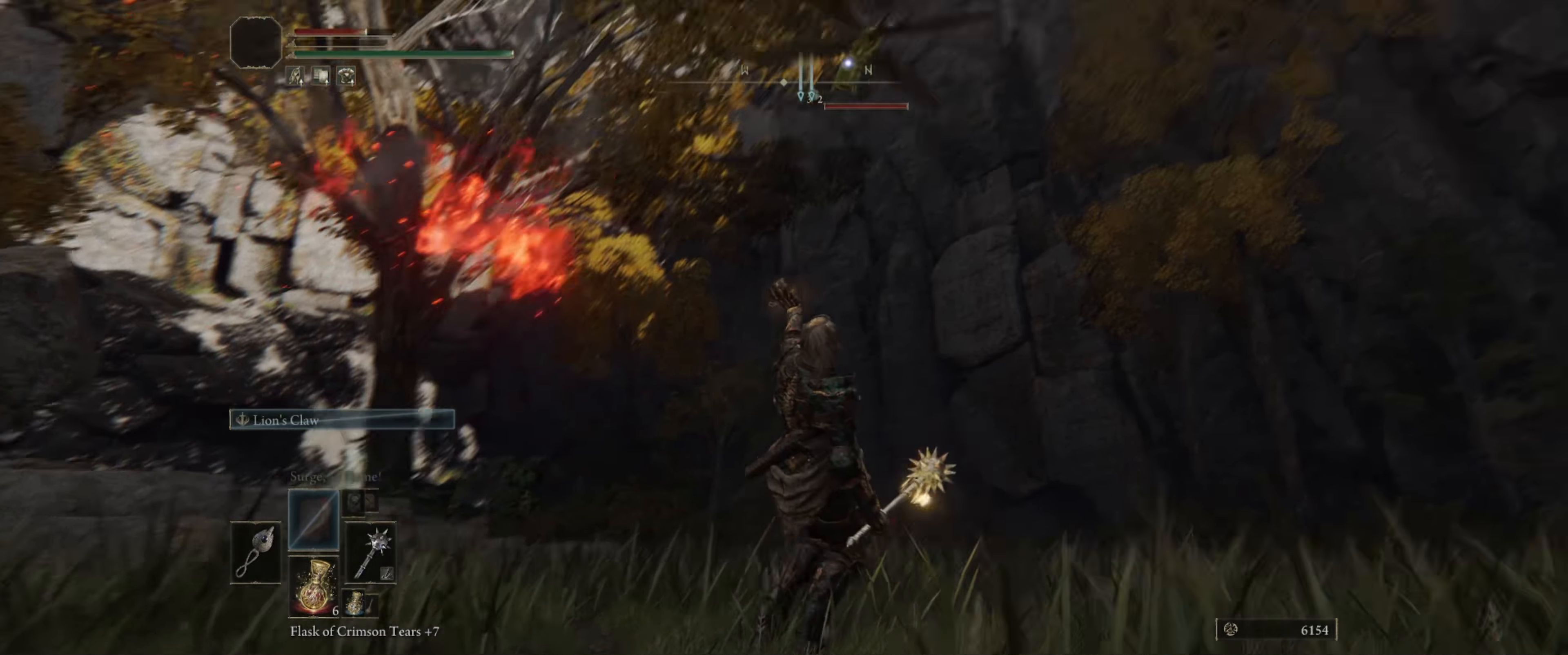
{"buttons": ["L1"], "left_stick": "down-left", "right_stick": "center", "events": [[116, "left_stick", "down-left"], [183, "left_stick", "center"], [316, "left_stick", "down-left"]]}
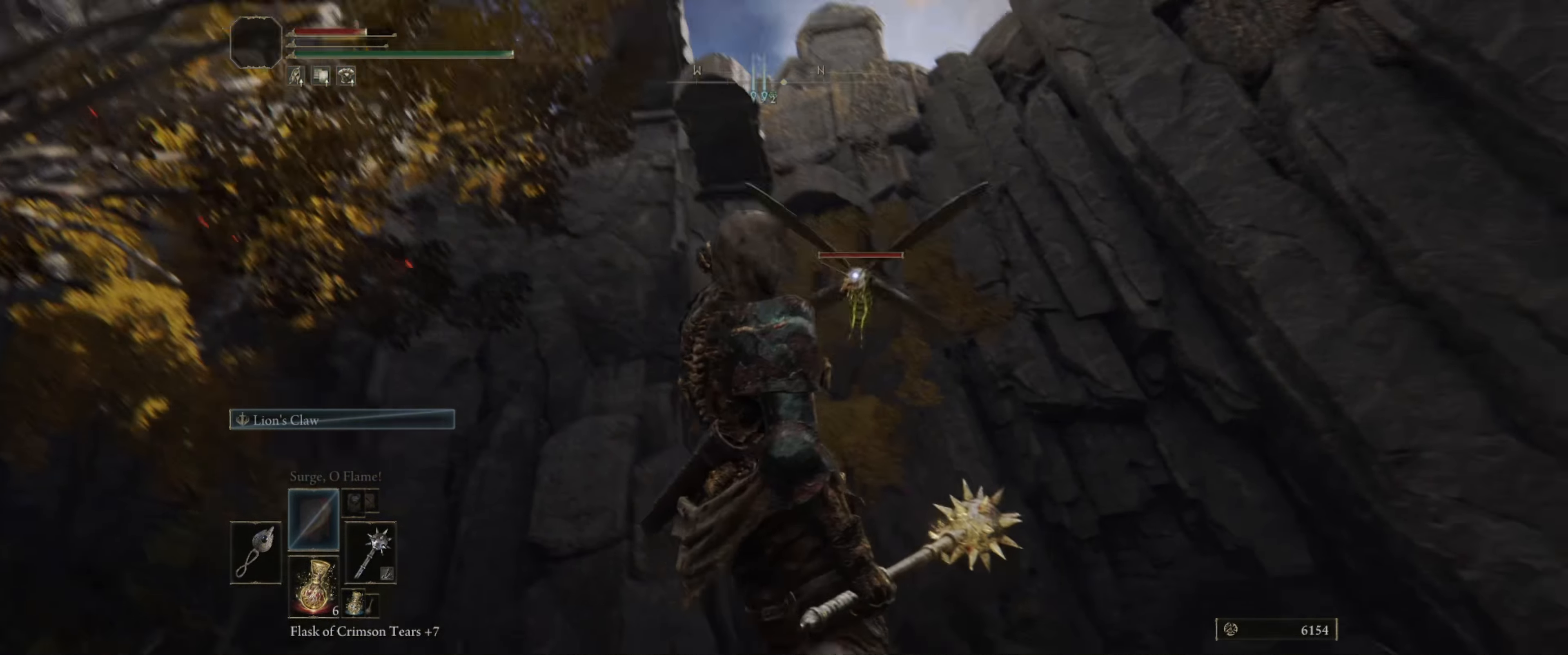
{"buttons": [], "left_stick": "down", "right_stick": "center", "events": [[50, "L1", "up"], [183, "left_stick", "down"], [350, "DPAD_DOWN", "down"], [483, "DPAD_DOWN", "up"]]}
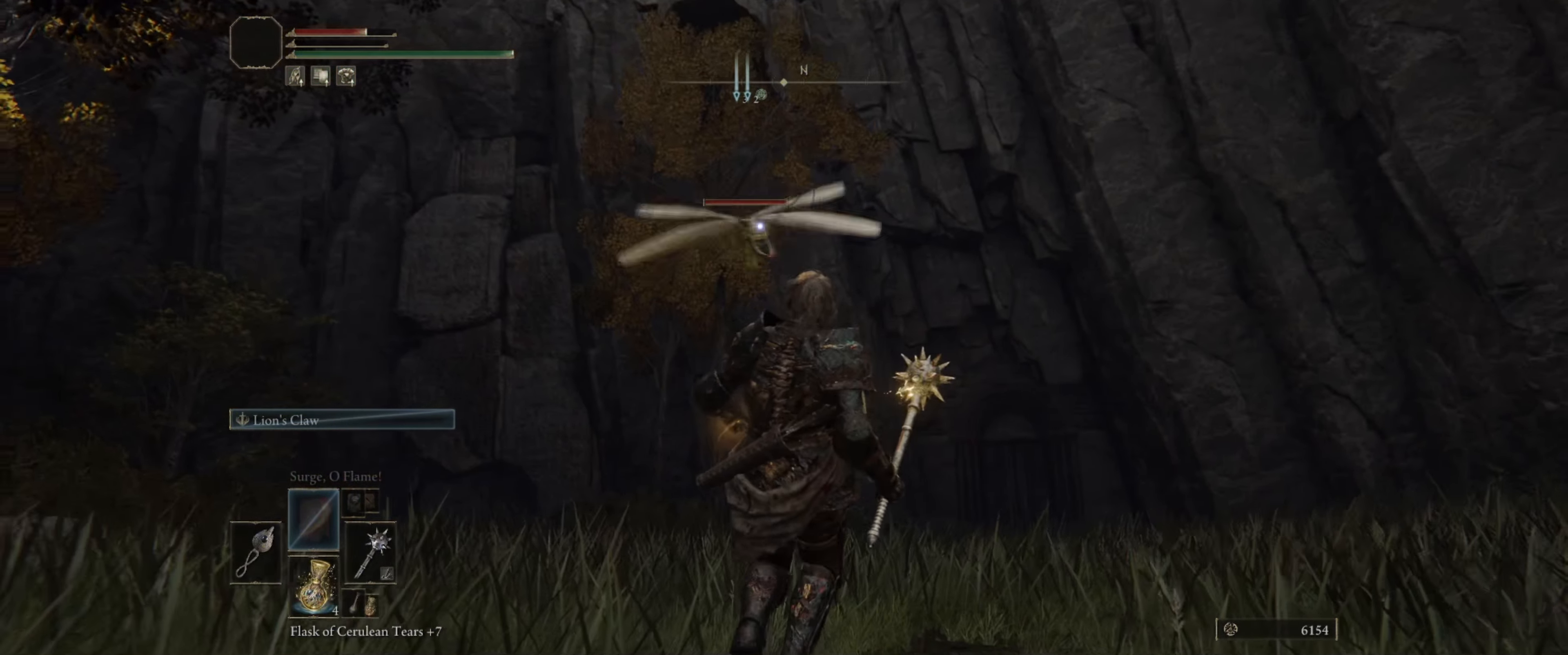
{"buttons": [], "left_stick": "down", "right_stick": "center", "events": [[200, "X", "down"], [350, "X", "up"]]}
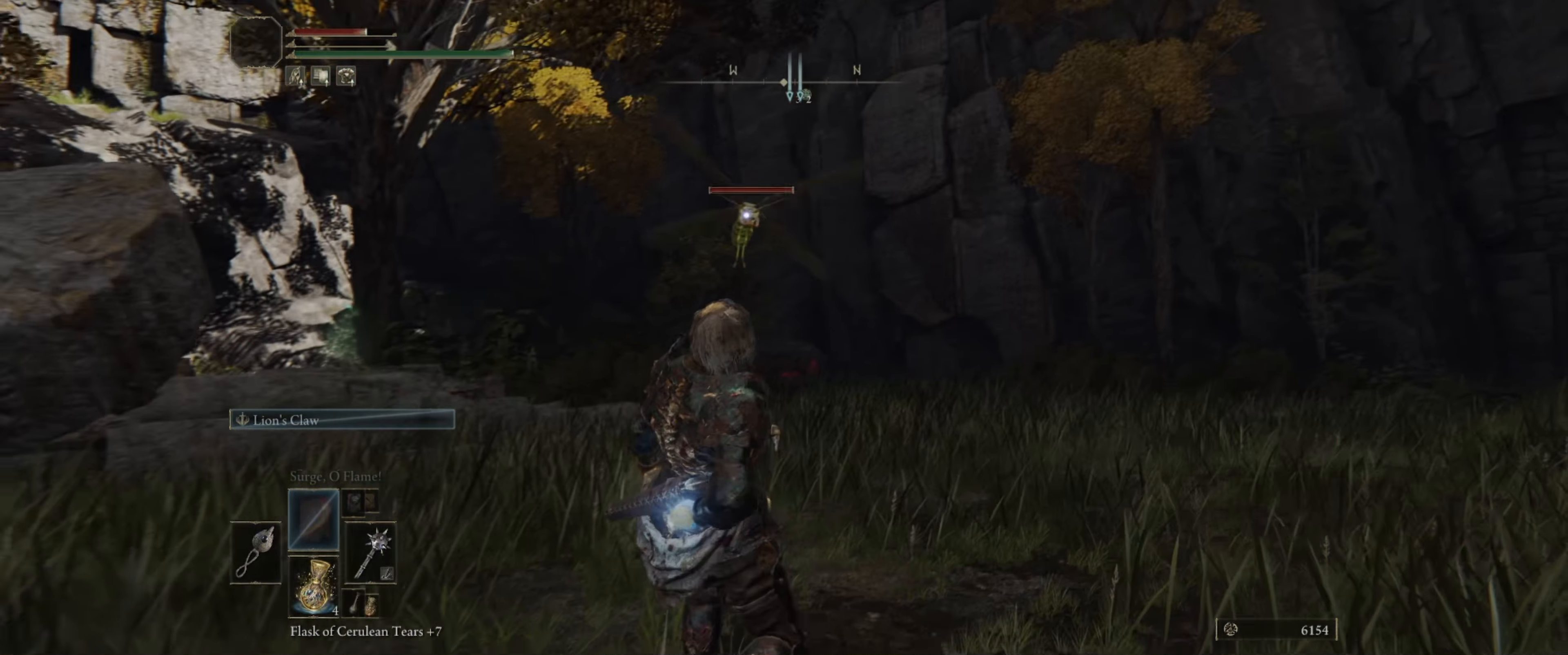
{"buttons": [], "left_stick": "up", "right_stick": "center", "events": [[317, "left_stick", "up"]]}
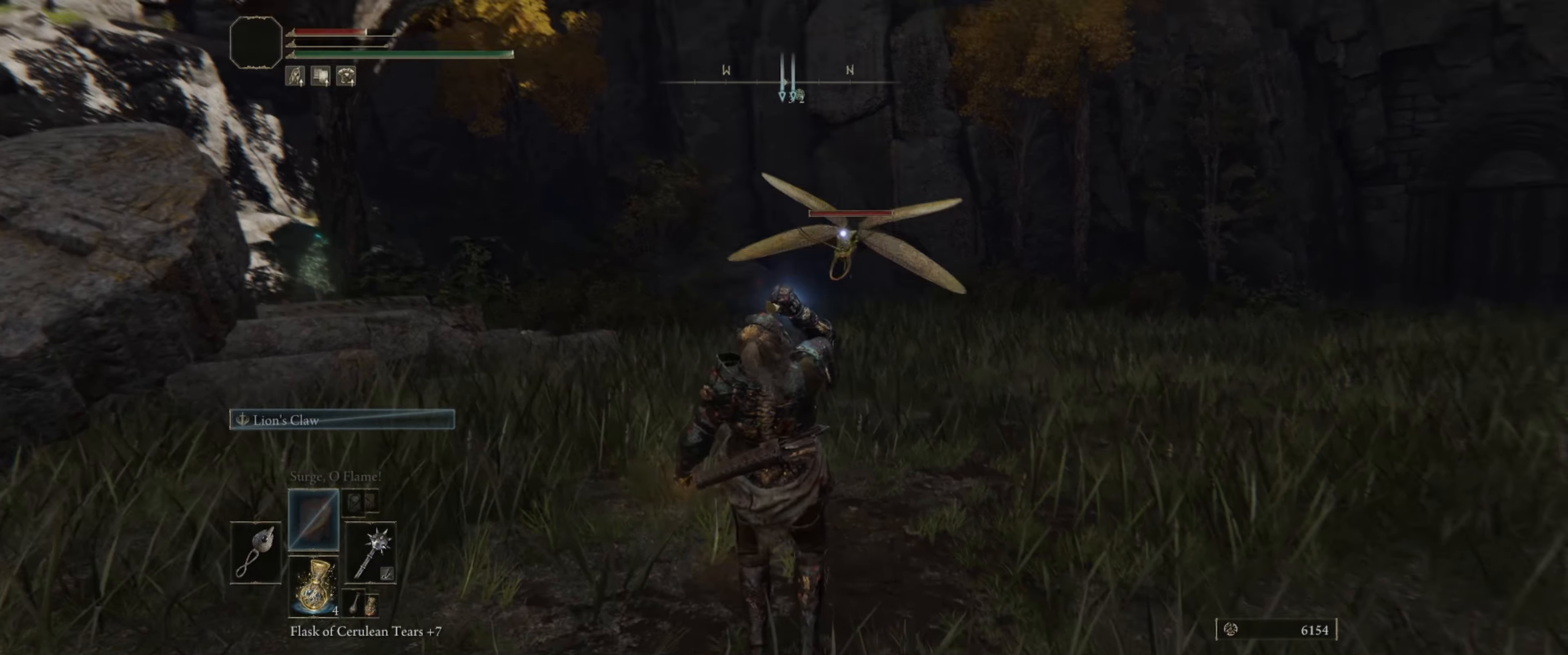
{"buttons": ["L1"], "left_stick": "down-left", "right_stick": "center", "events": [[183, "left_stick", "down"], [350, "left_stick", "down-left"], [500, "L1", "down"]]}
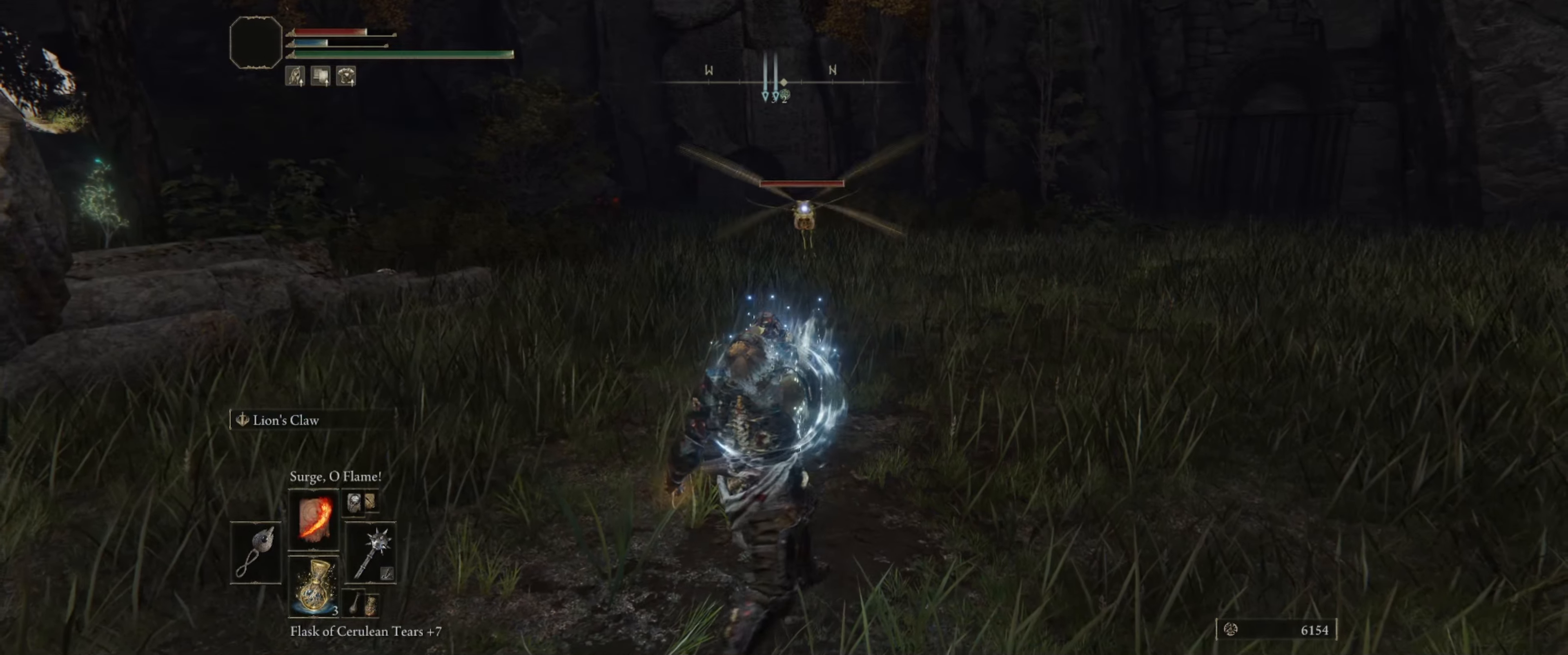
{"buttons": ["L1"], "left_stick": "down", "right_stick": "center", "events": [[150, "left_stick", "down"]]}
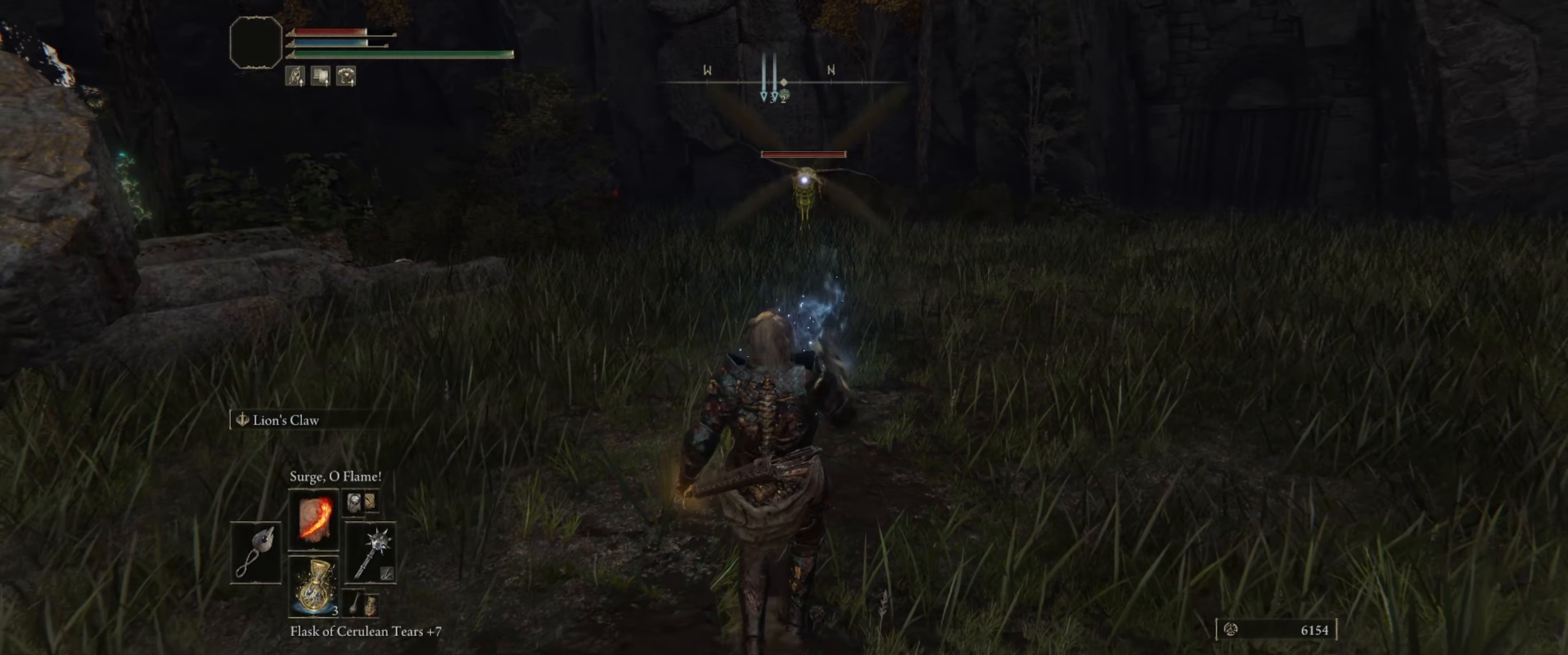
{"buttons": ["L1"], "left_stick": "down", "right_stick": "center", "events": []}
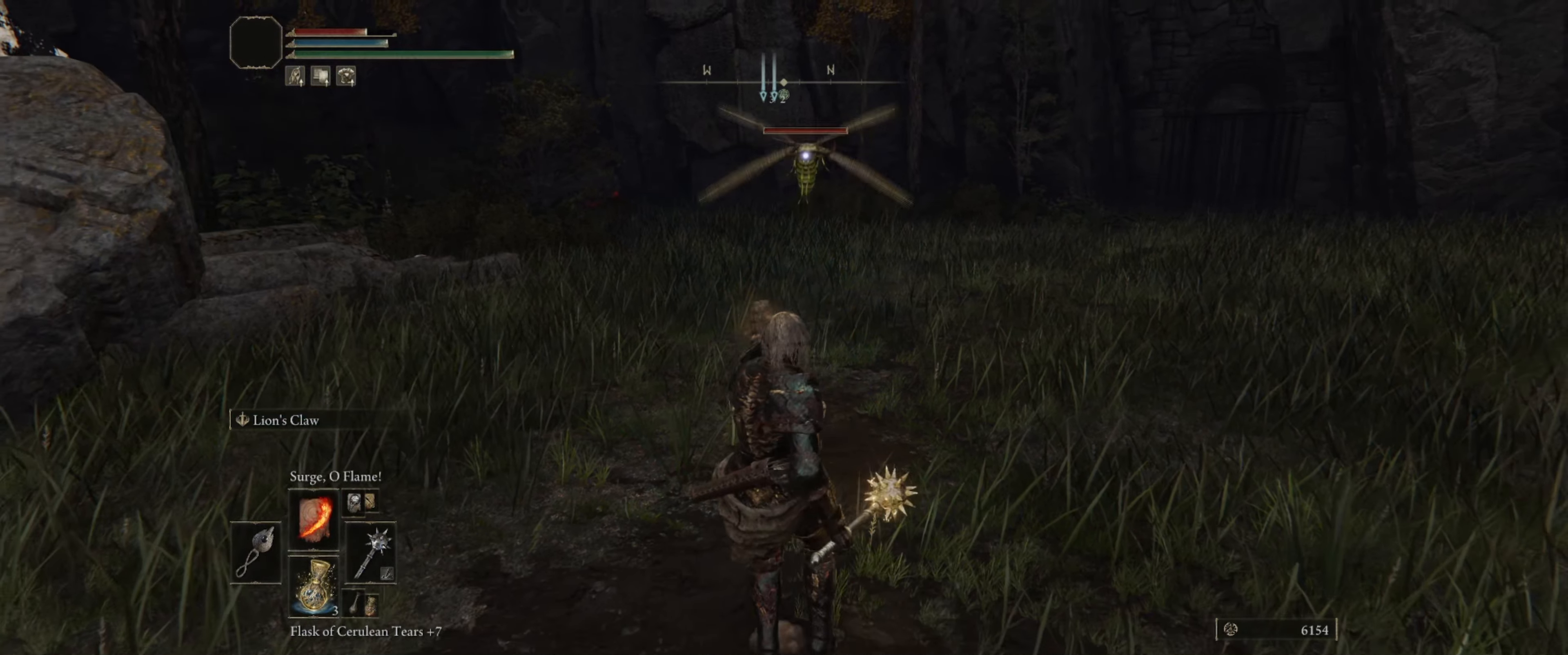
{"buttons": ["L1"], "left_stick": "down", "right_stick": "center", "events": []}
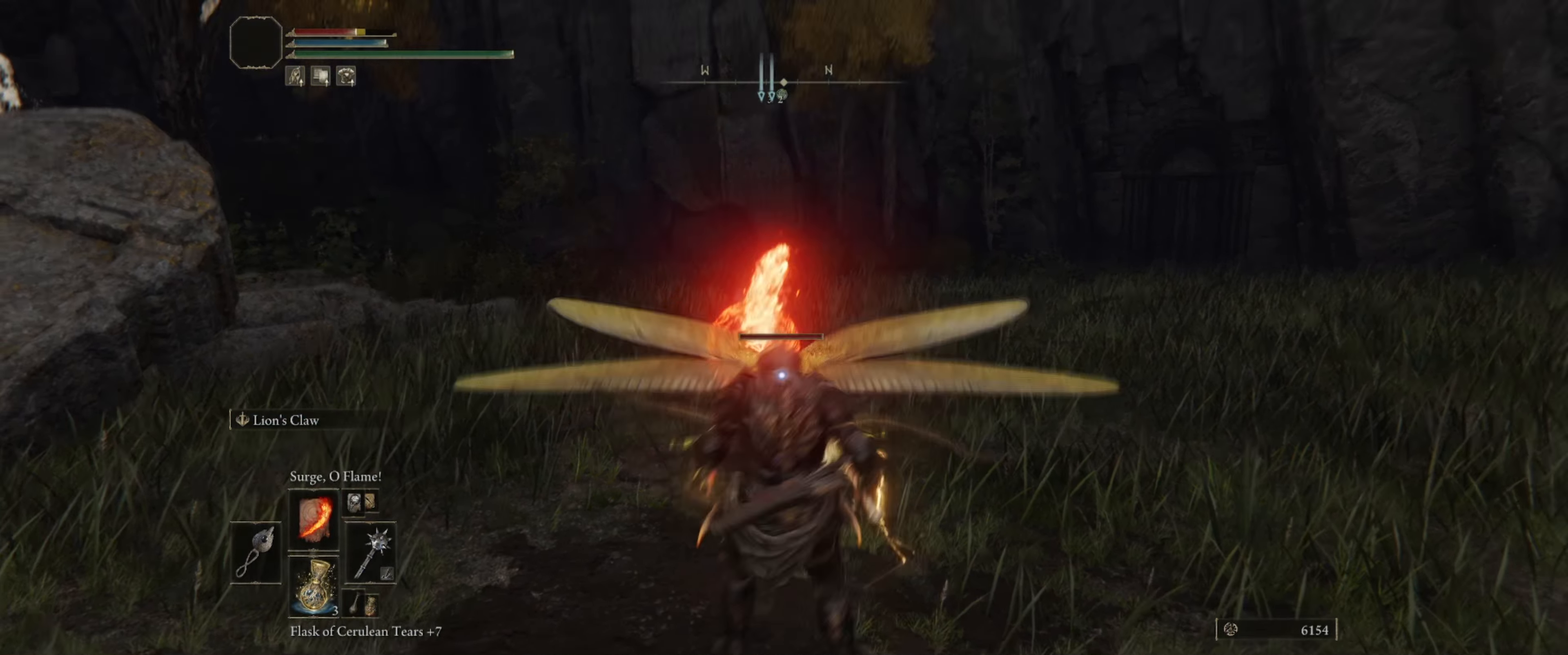
{"buttons": ["L1"], "left_stick": "down", "right_stick": "center", "events": []}
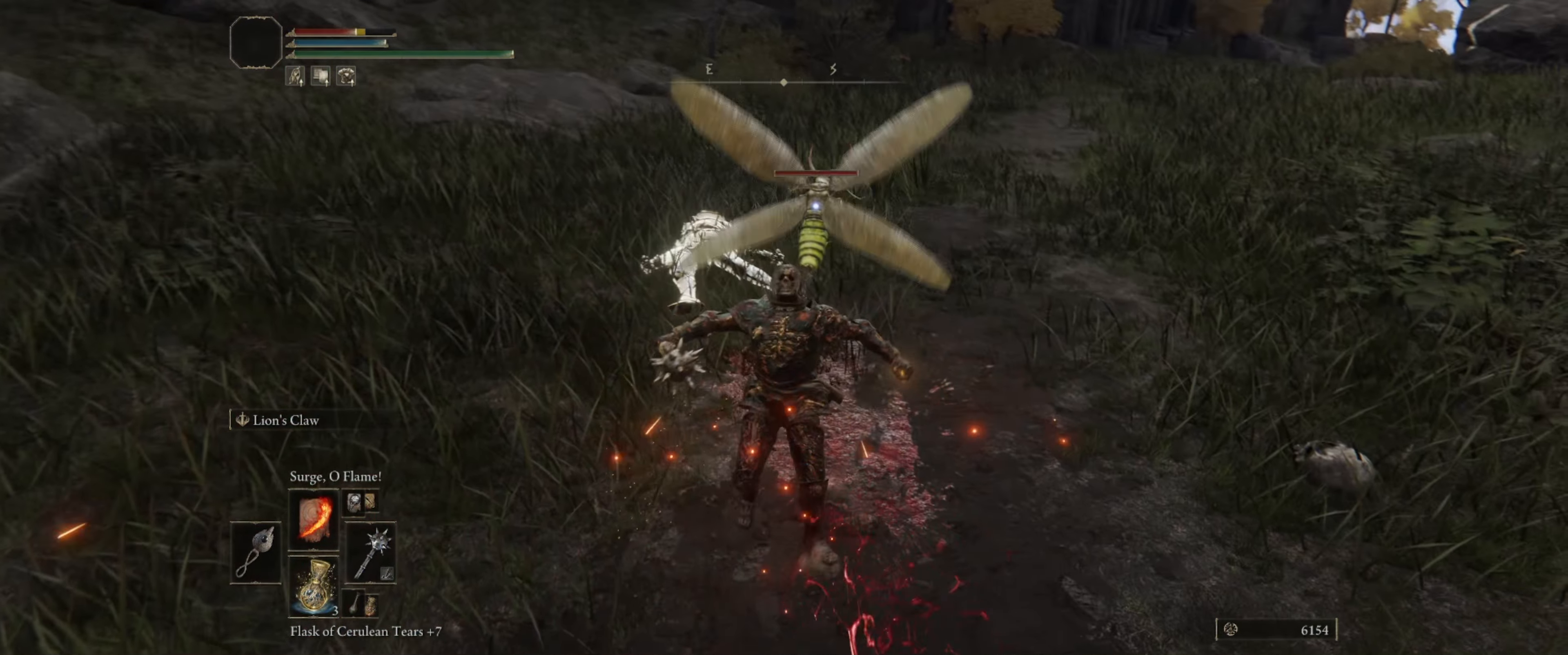
{"buttons": ["L1"], "left_stick": "up", "right_stick": "center", "events": [[367, "left_stick", "up"]]}